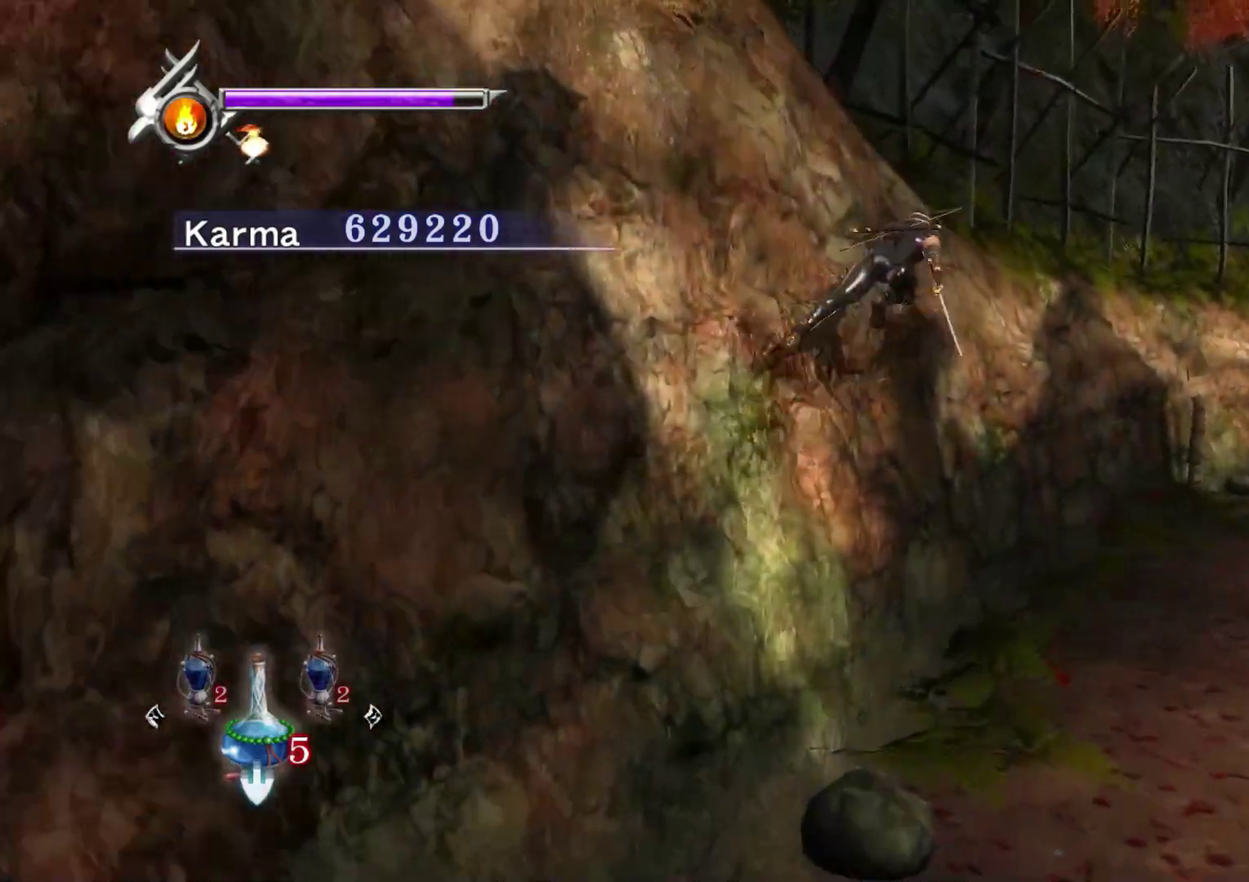
Gameplay with a controller (Xbox layout); each line is a JSON object with the inputs held at the frame after it (dt_ms = milliseconds from this image to that frame). "events" lists button and stick changes between this image and that frame as [ms after this image, input, new state], when the widget could be followed in between.
{"dt_ms": 500, "buttons": [], "left_stick": "up-right", "right_stick": "center", "events": [[167, "left_stick", "center"], [317, "left_stick", "up-right"]]}
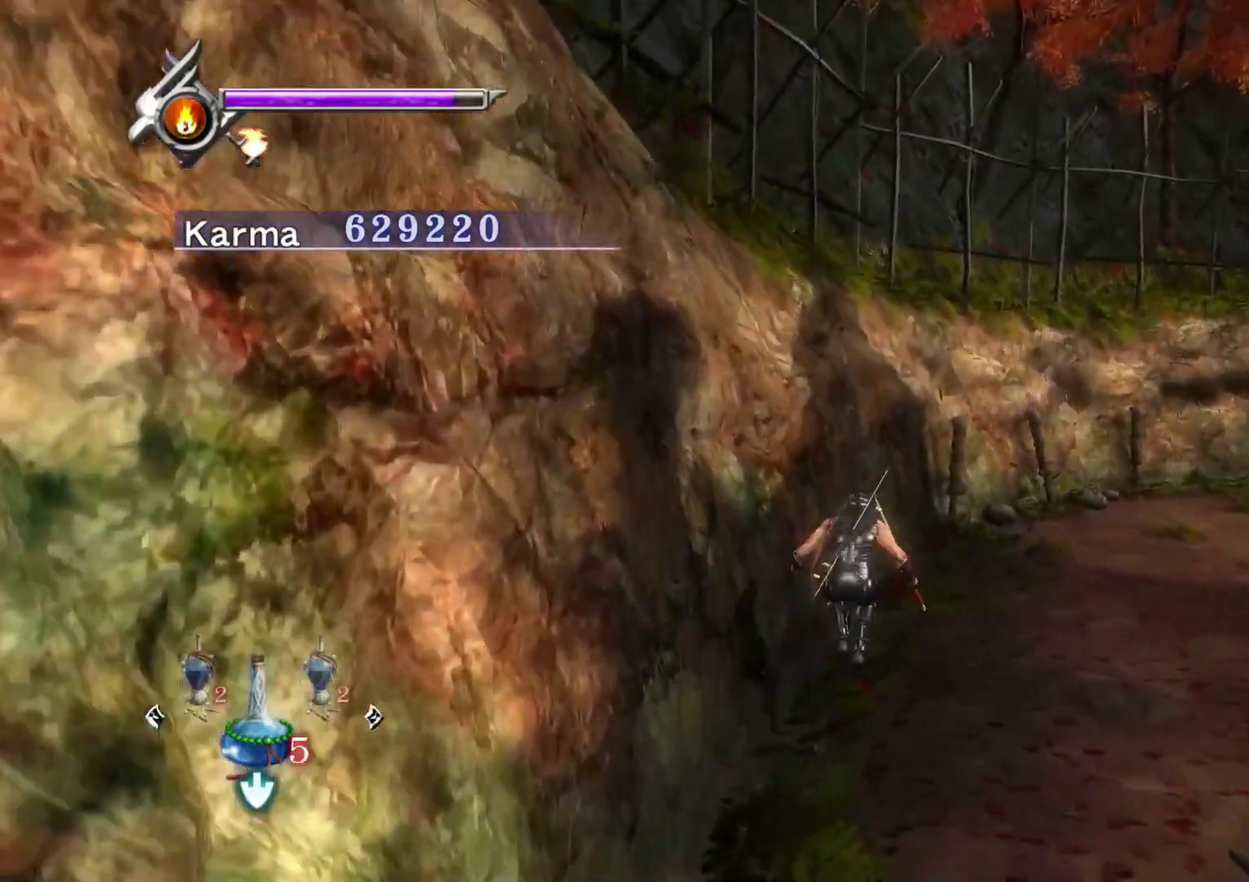
{"dt_ms": 300, "buttons": [], "left_stick": "up-right", "right_stick": "center", "events": [[50, "L2", "down"], [133, "R1", "down"], [150, "A", "down"], [233, "A", "up"], [267, "L2", "up"], [300, "R1", "up"]]}
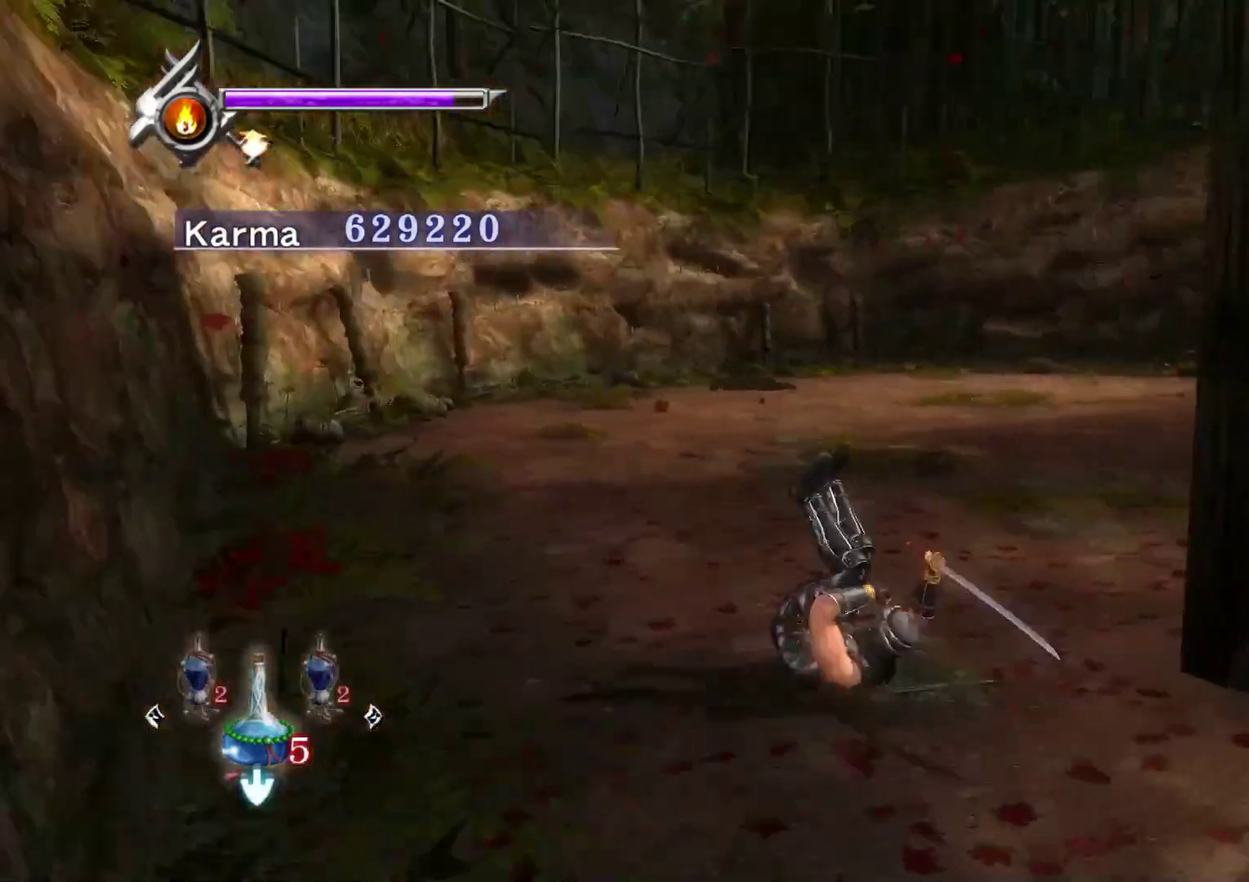
{"dt_ms": 900, "buttons": [], "left_stick": "up", "right_stick": "center", "events": [[17, "A", "down"], [100, "A", "up"], [200, "right_stick", "left"], [250, "left_stick", "right"], [317, "left_stick", "center"], [433, "left_stick", "up-right"], [517, "left_stick", "up"], [567, "L2", "down"], [583, "right_stick", "center"], [633, "left_stick", "up-right"], [650, "A", "down"], [683, "left_stick", "up"], [717, "A", "up"], [783, "A", "down"], [783, "L2", "up"], [883, "A", "up"]]}
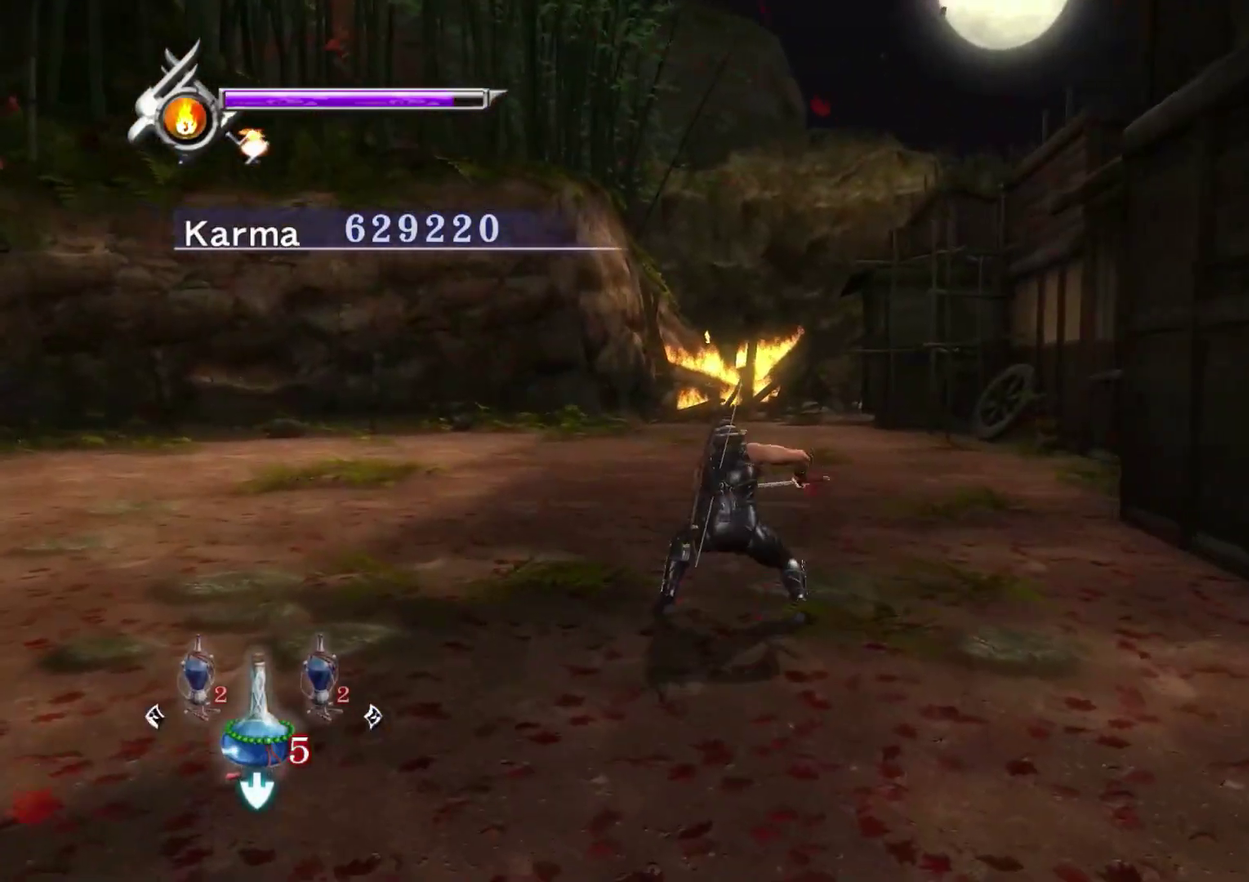
{"dt_ms": 300, "buttons": [], "left_stick": "up", "right_stick": "center", "events": [[50, "A", "down"], [150, "A", "up"]]}
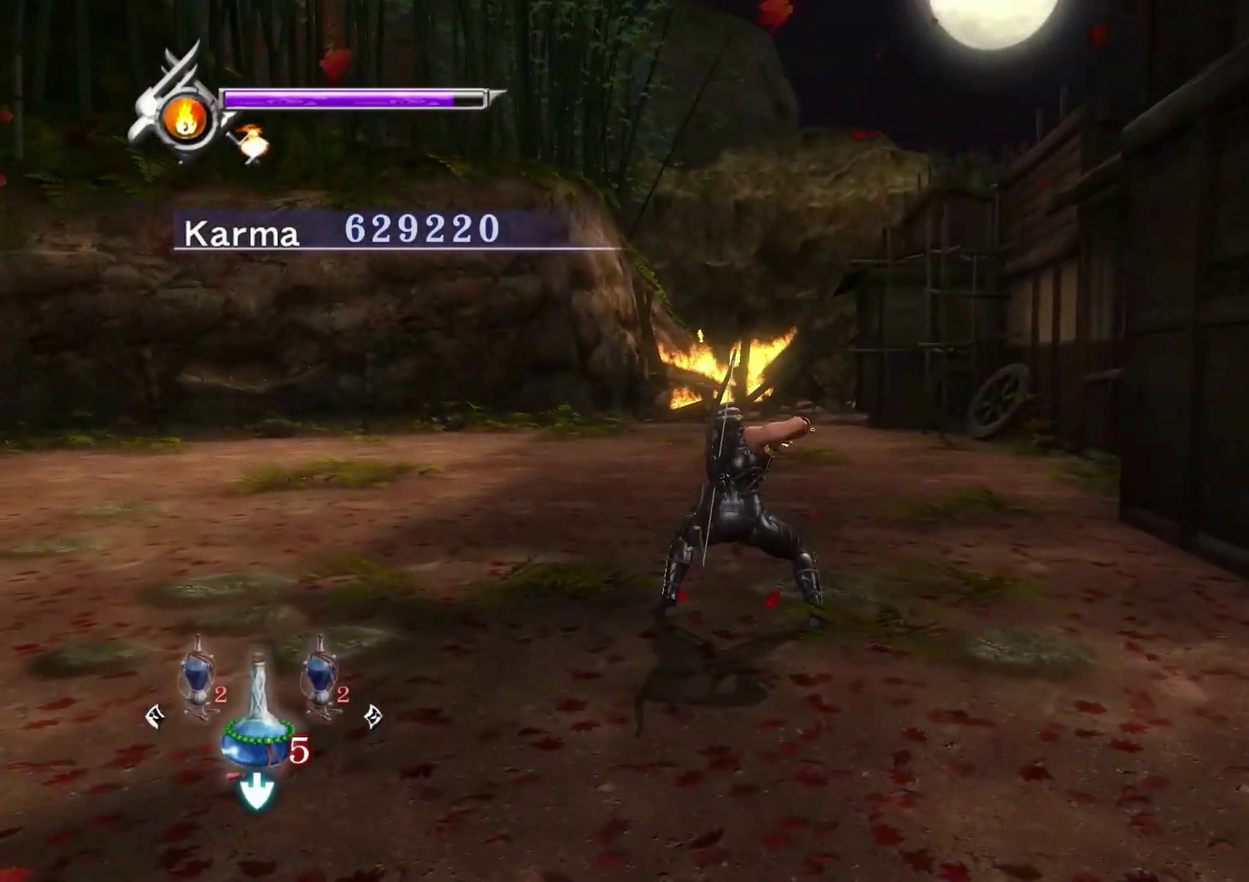
{"dt_ms": 700, "buttons": [], "left_stick": "up", "right_stick": "center", "events": []}
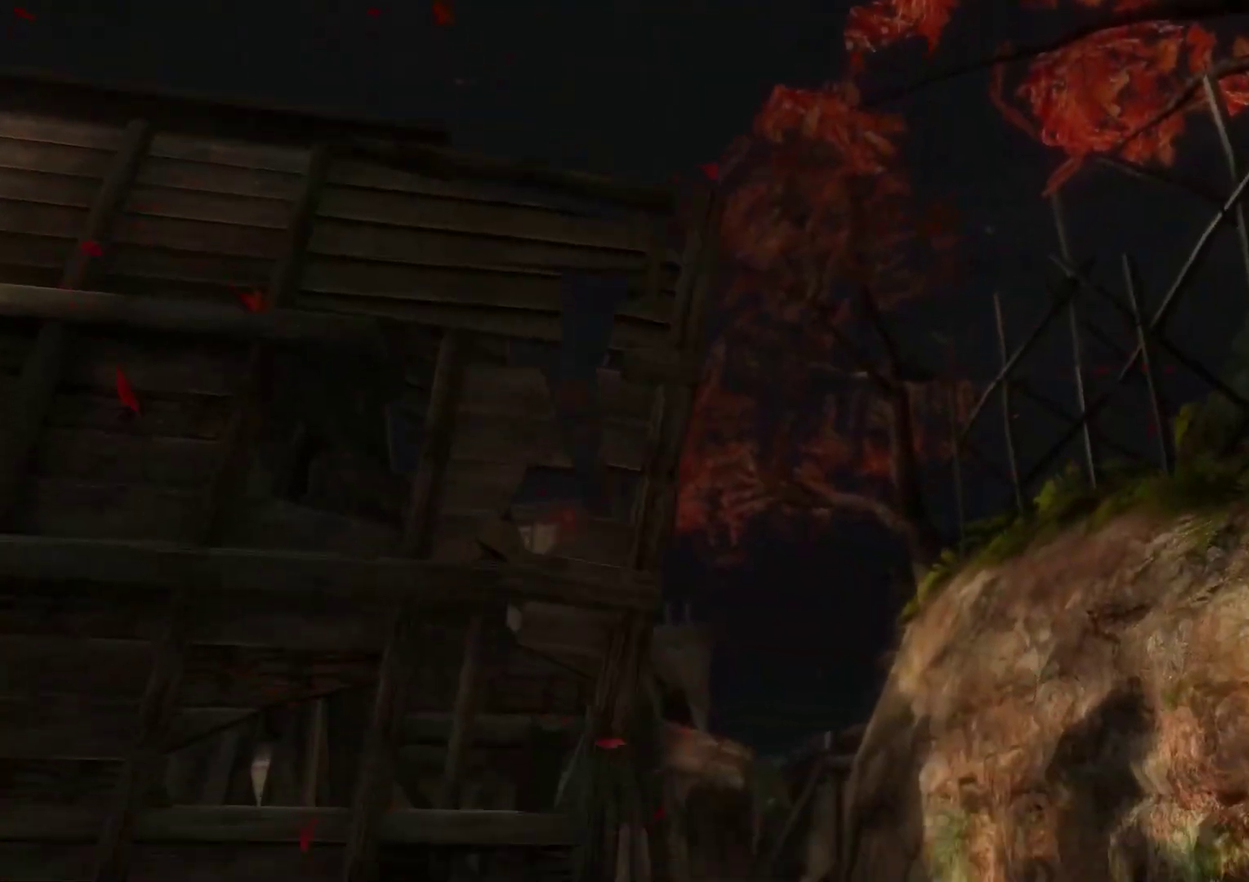
{"dt_ms": 300, "buttons": [], "left_stick": "center", "right_stick": "center", "events": [[183, "left_stick", "center"]]}
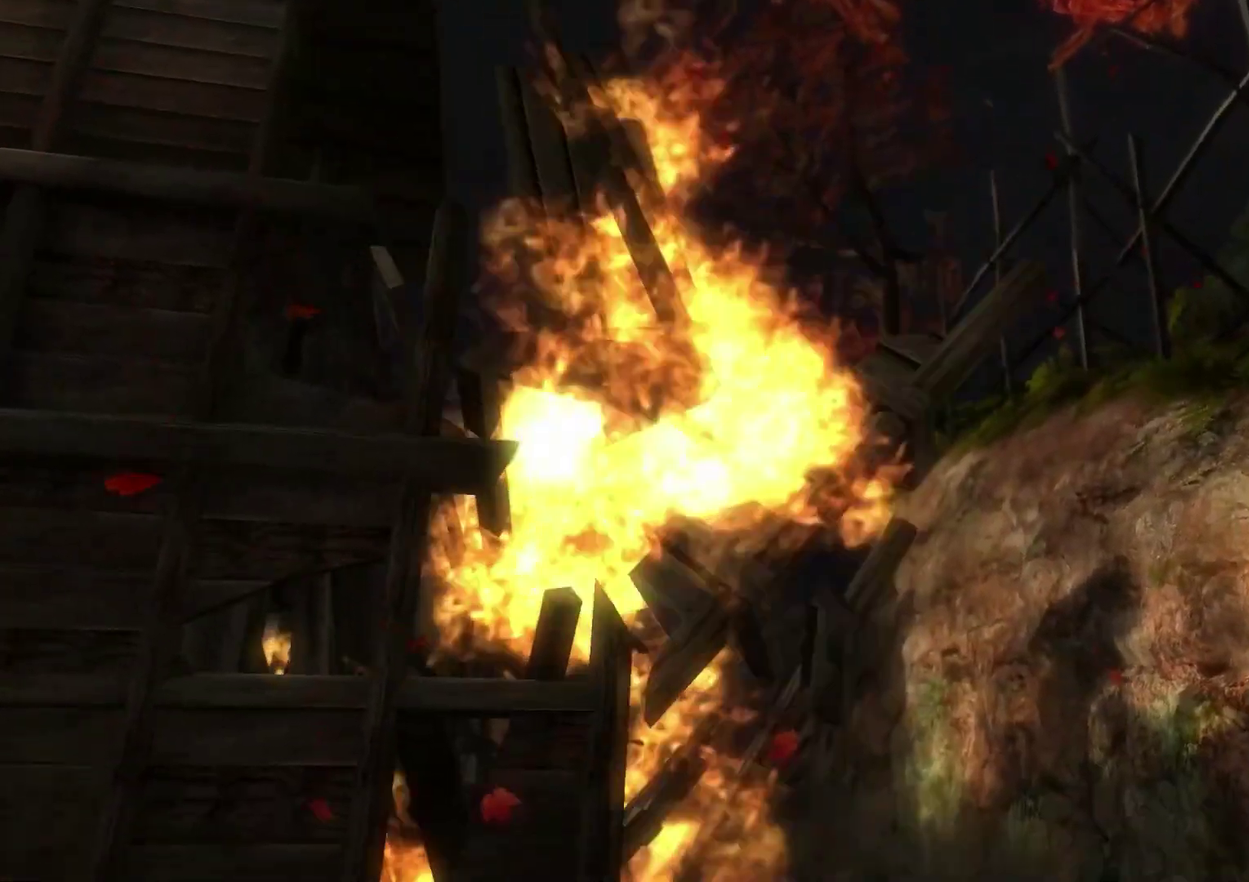
{"dt_ms": 500, "buttons": [], "left_stick": "center", "right_stick": "center", "events": []}
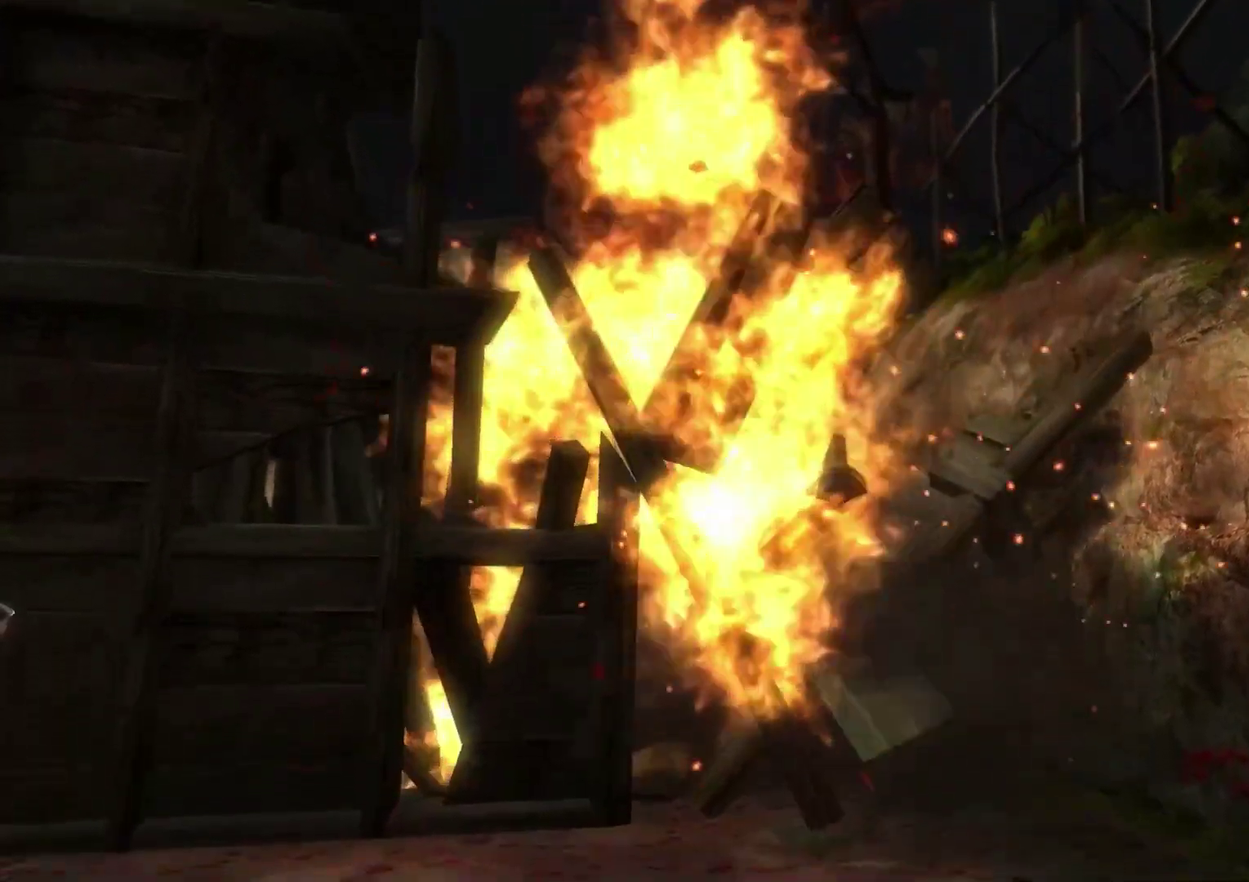
{"dt_ms": 700, "buttons": [], "left_stick": "center", "right_stick": "center", "events": []}
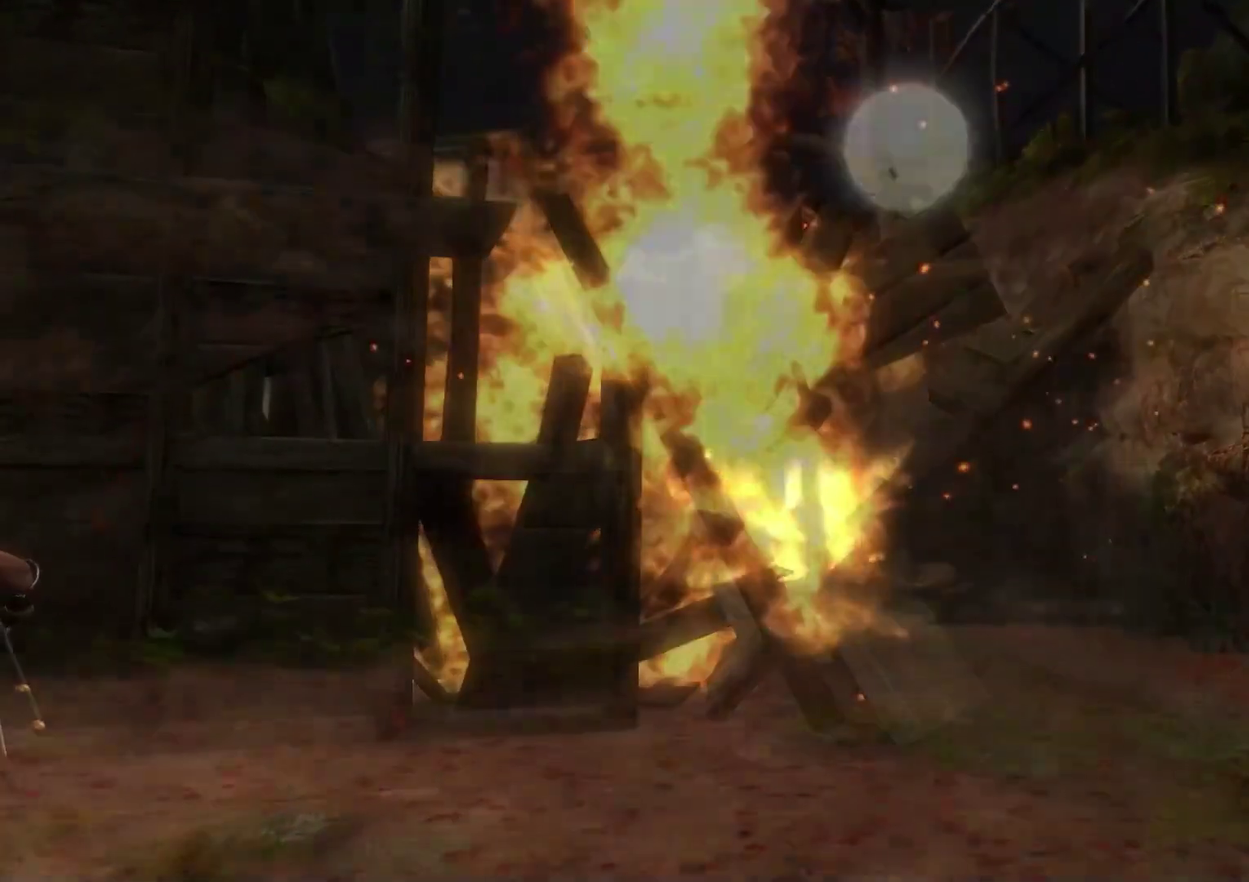
{"dt_ms": 300, "buttons": [], "left_stick": "center", "right_stick": "center", "events": []}
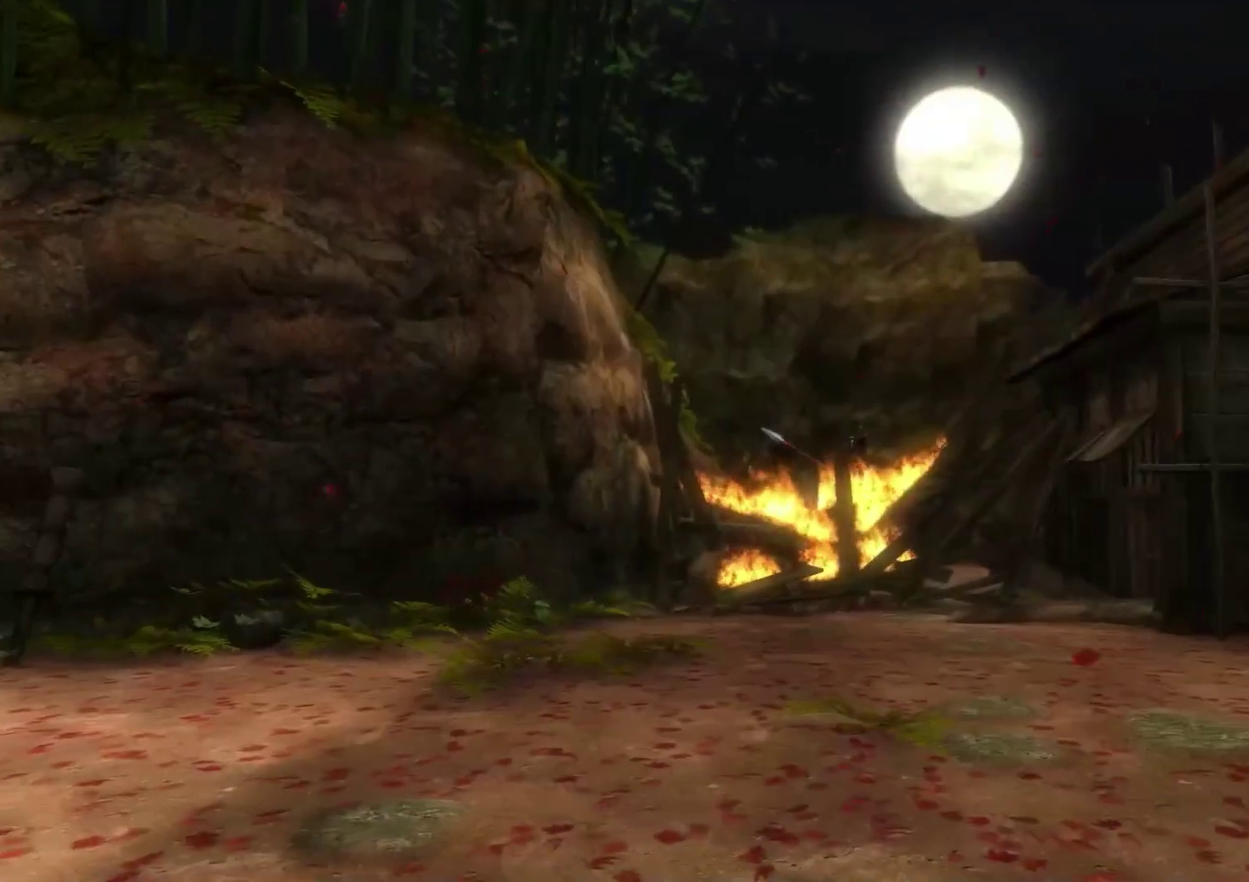
{"dt_ms": 500, "buttons": [], "left_stick": "center", "right_stick": "center", "events": []}
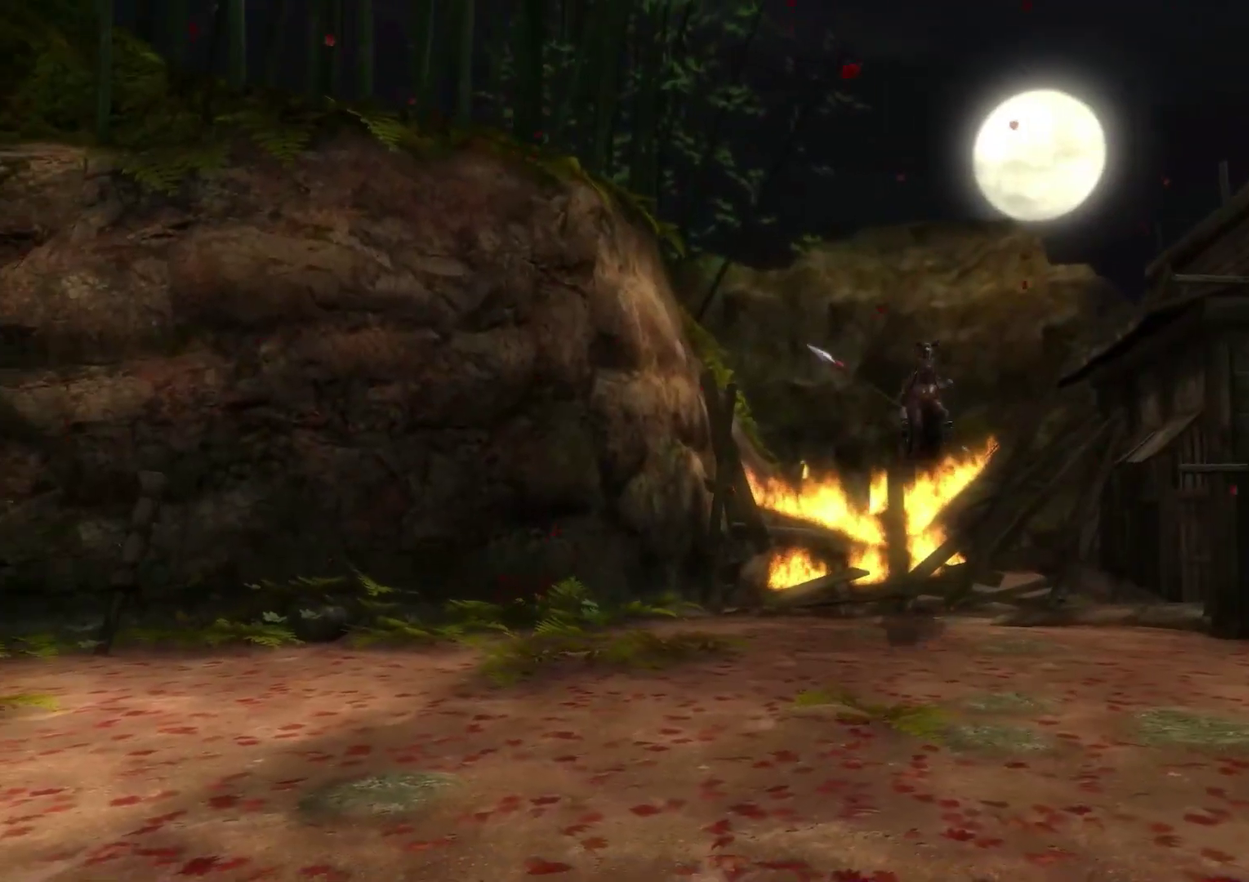
{"dt_ms": 500, "buttons": [], "left_stick": "center", "right_stick": "center", "events": []}
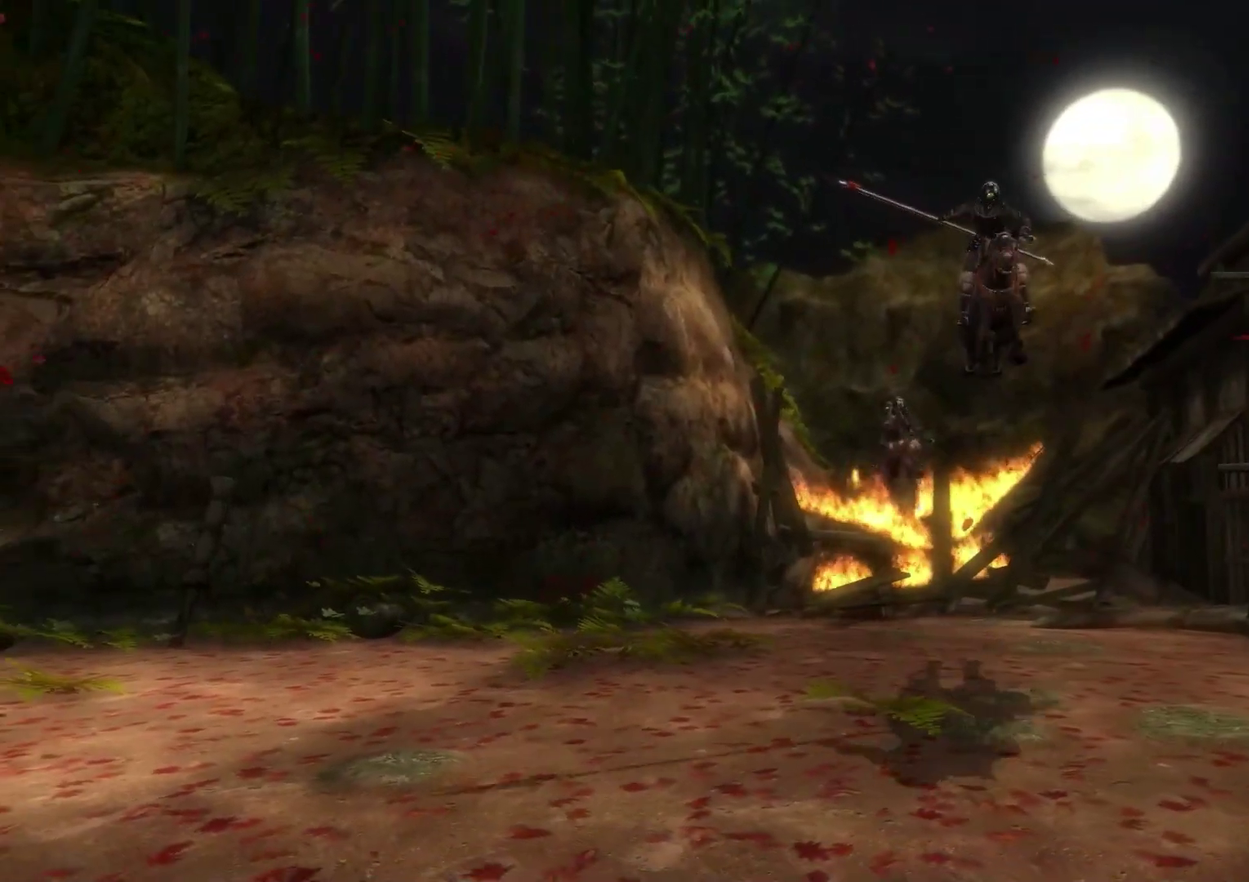
{"dt_ms": 500, "buttons": [], "left_stick": "center", "right_stick": "center", "events": []}
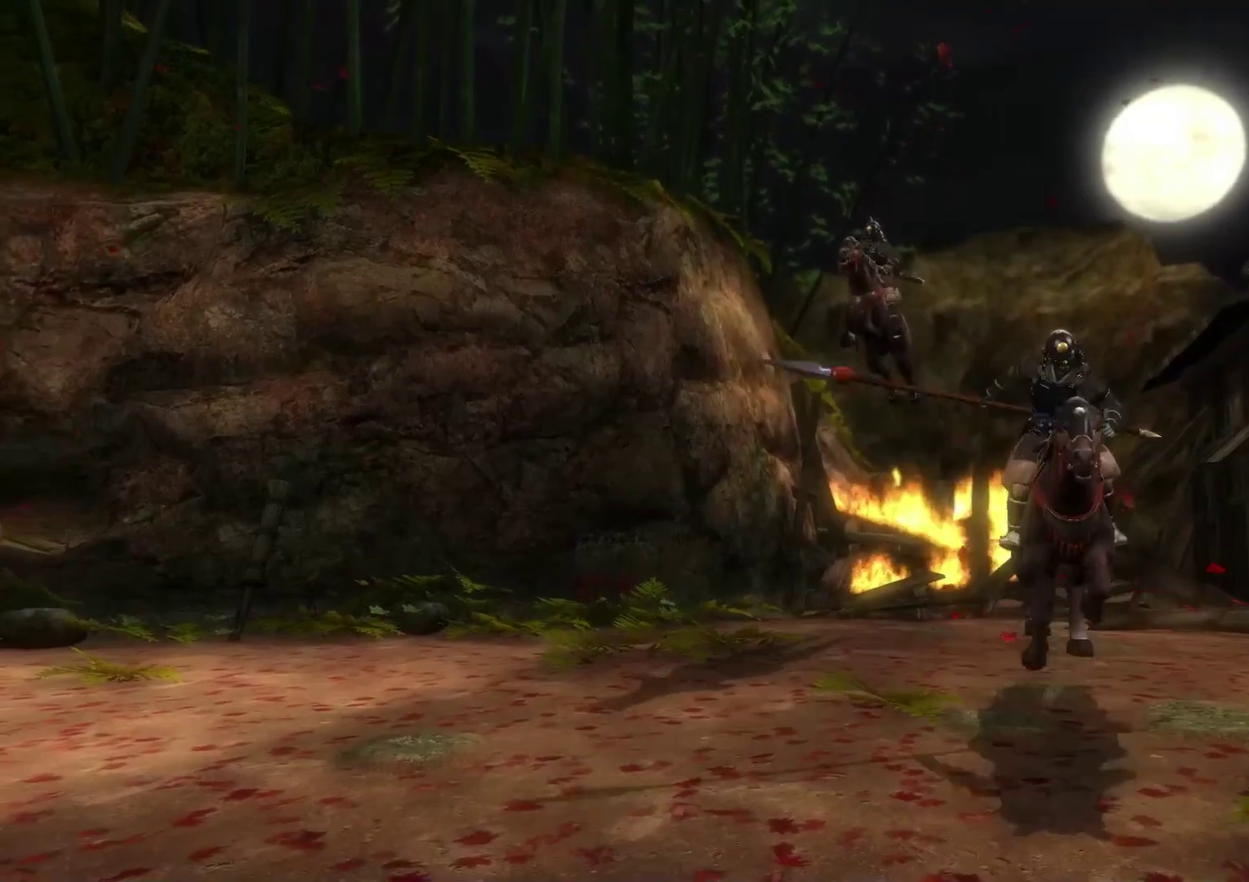
{"dt_ms": 400, "buttons": [], "left_stick": "center", "right_stick": "center", "events": []}
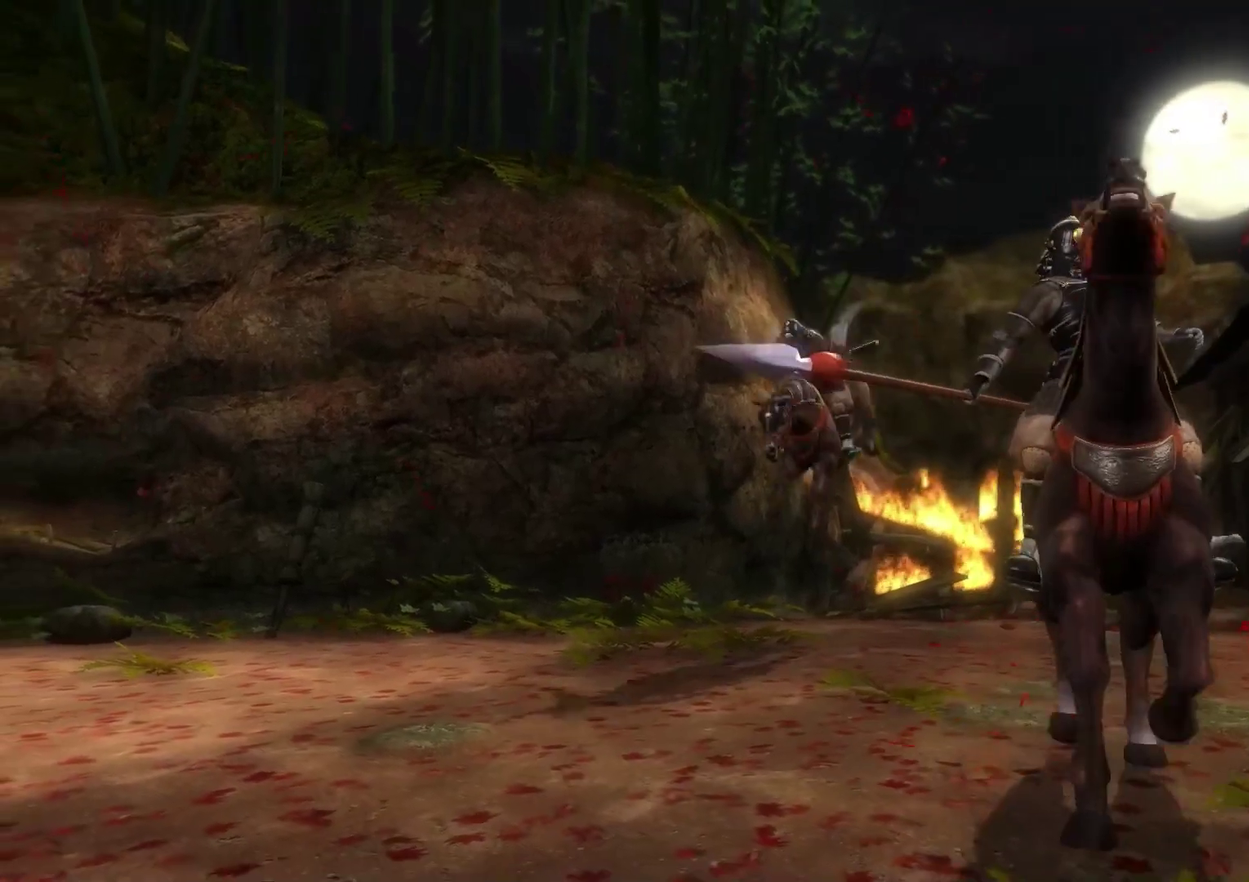
{"dt_ms": 600, "buttons": [], "left_stick": "center", "right_stick": "center", "events": []}
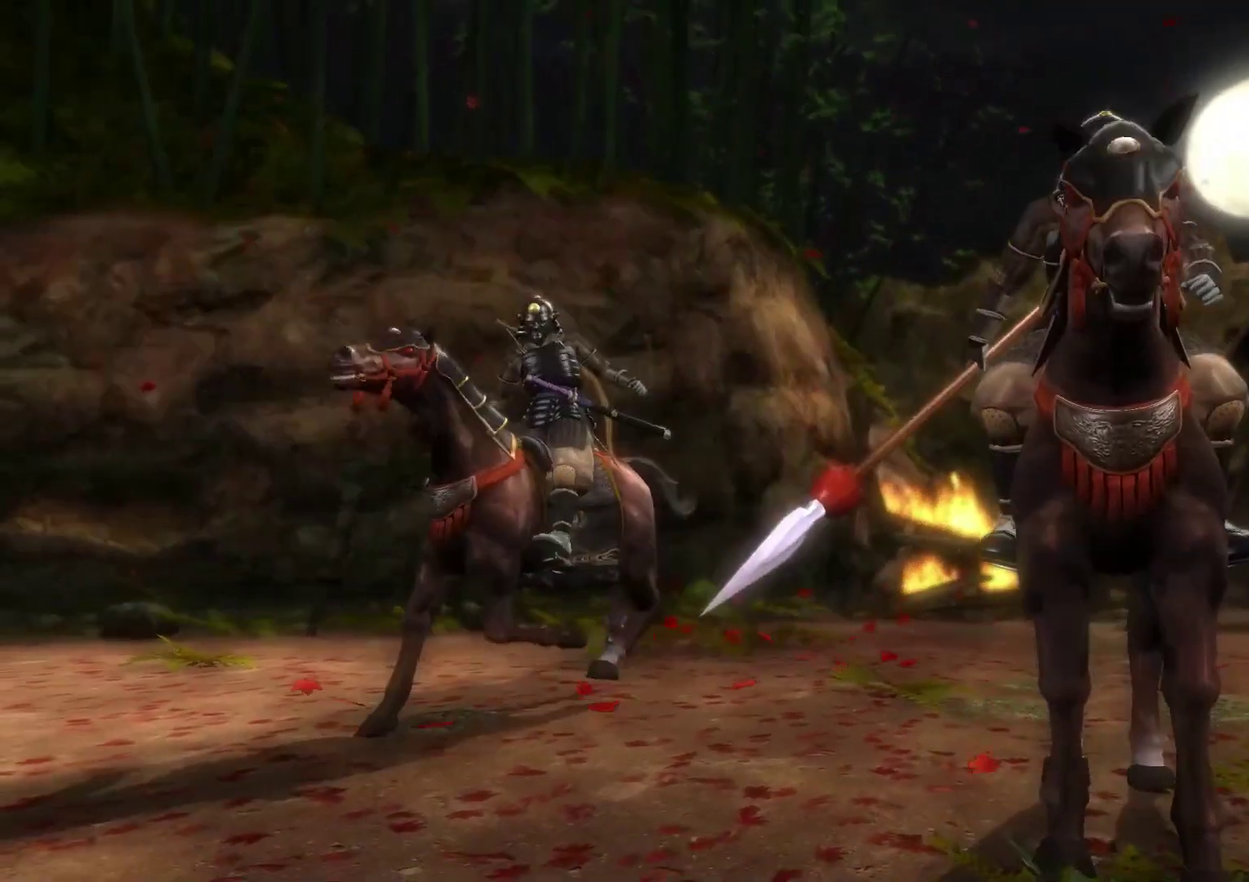
{"dt_ms": 500, "buttons": [], "left_stick": "up-right", "right_stick": "center", "events": [[167, "left_stick", "up-right"]]}
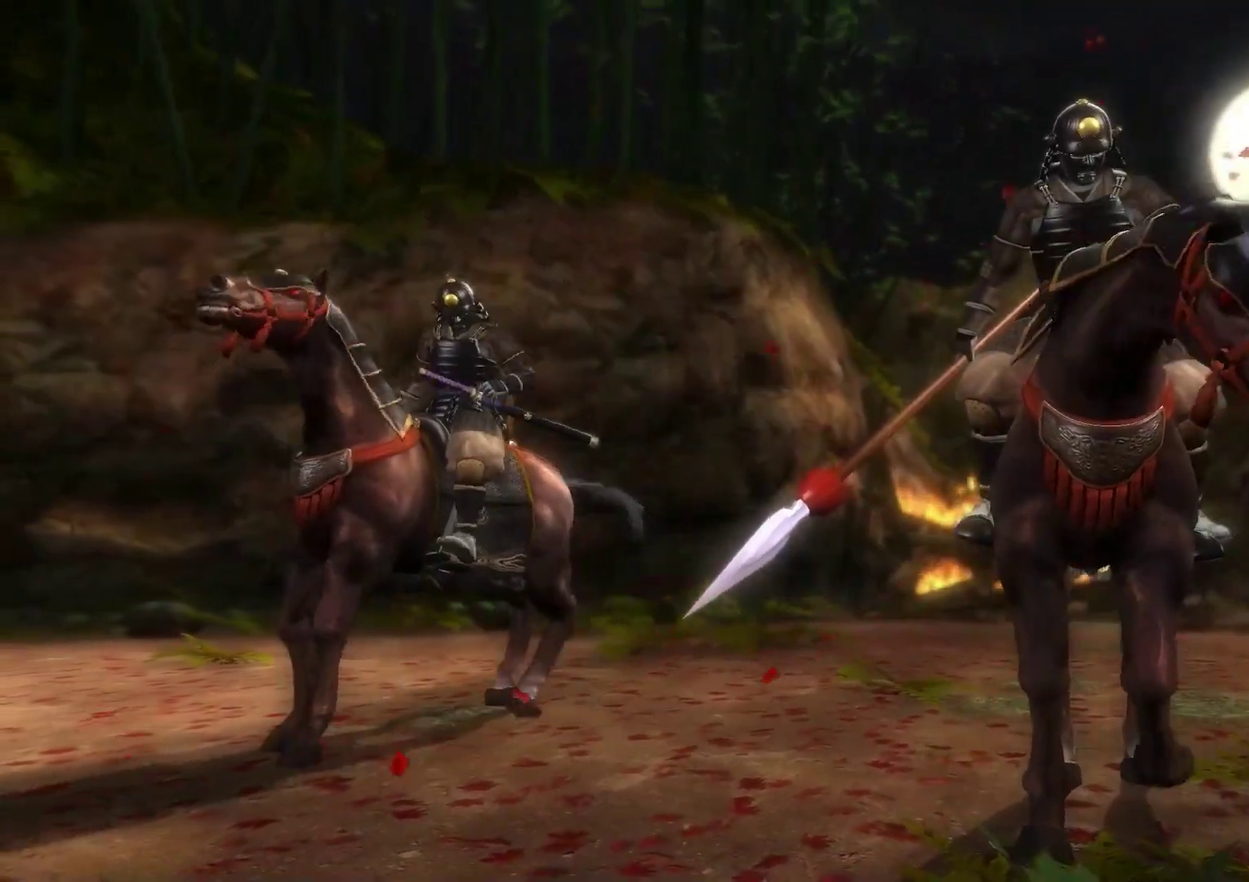
{"dt_ms": 600, "buttons": [], "left_stick": "up-right", "right_stick": "center", "events": []}
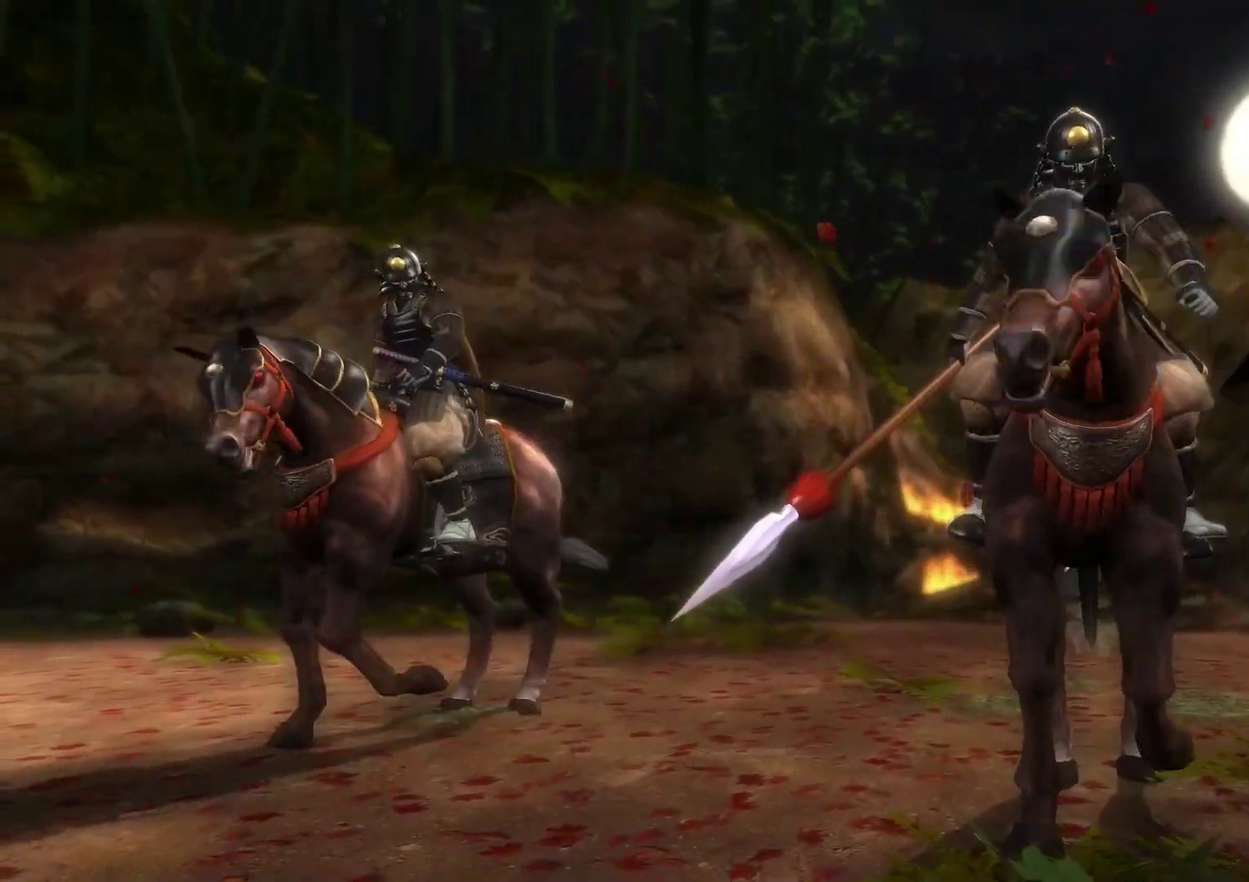
{"dt_ms": 400, "buttons": [], "left_stick": "up-right", "right_stick": "center", "events": []}
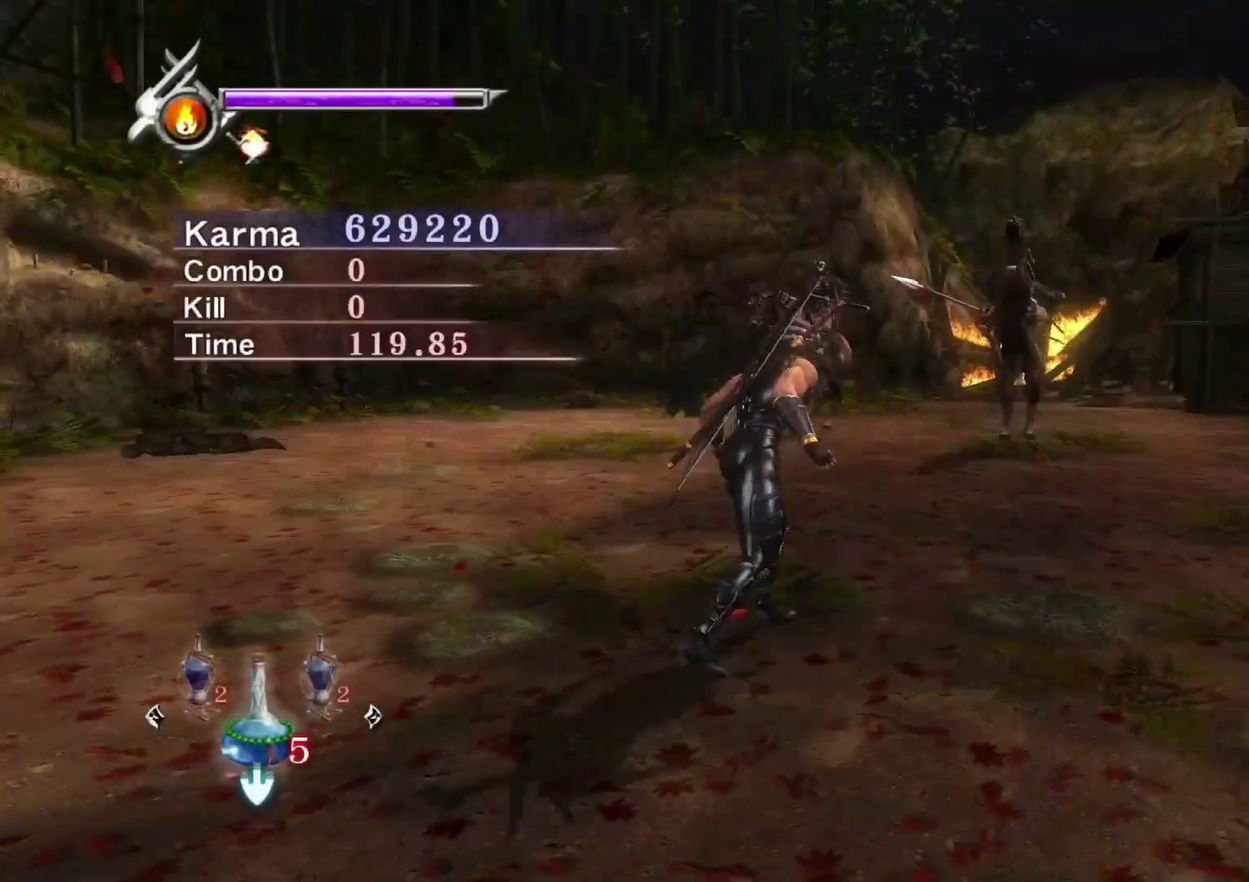
{"dt_ms": 500, "buttons": [], "left_stick": "center", "right_stick": "center", "events": [[150, "A", "down"], [233, "A", "up"], [333, "right_stick", "left"], [350, "left_stick", "center"], [500, "right_stick", "center"]]}
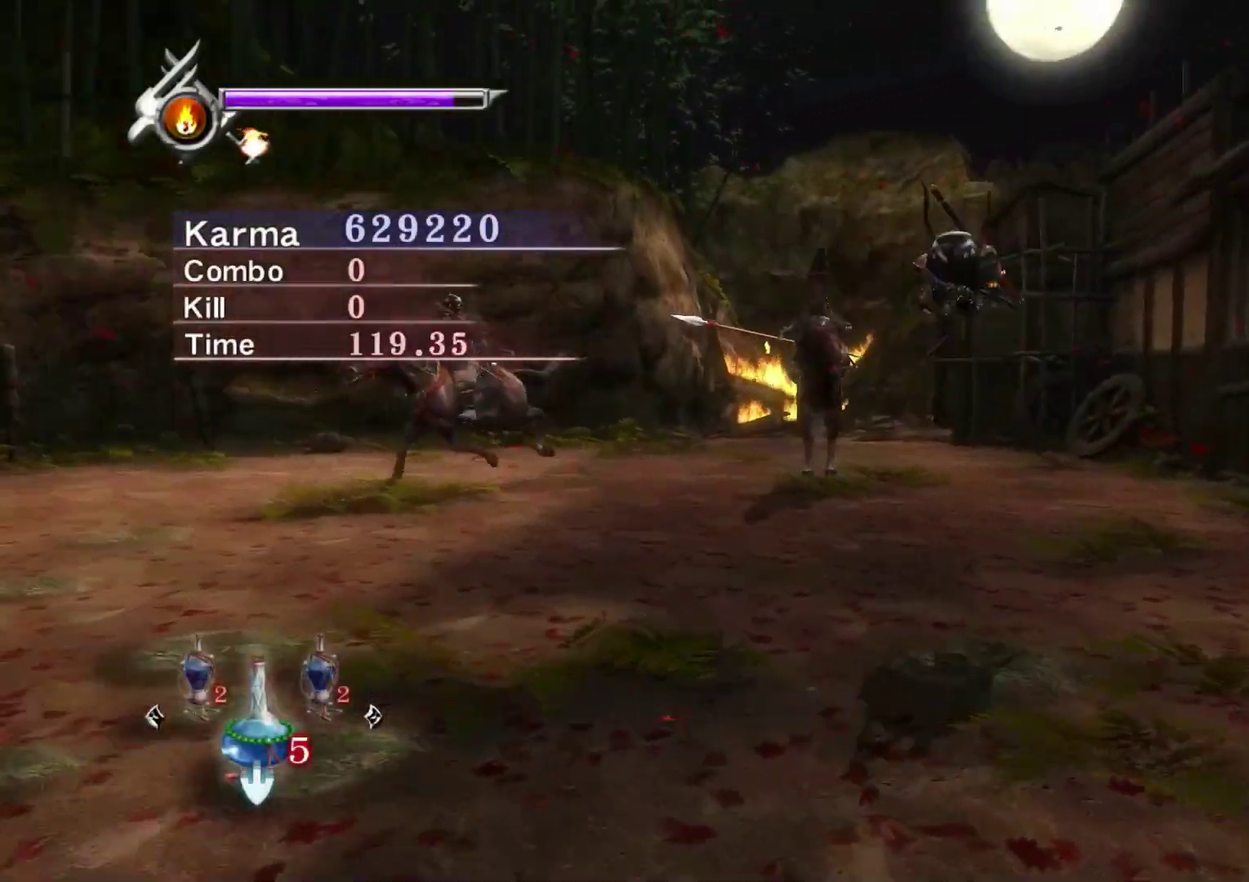
{"dt_ms": 300, "buttons": ["Y"], "left_stick": "center", "right_stick": "up-left", "events": [[83, "right_stick", "up-left"], [250, "Y", "down"]]}
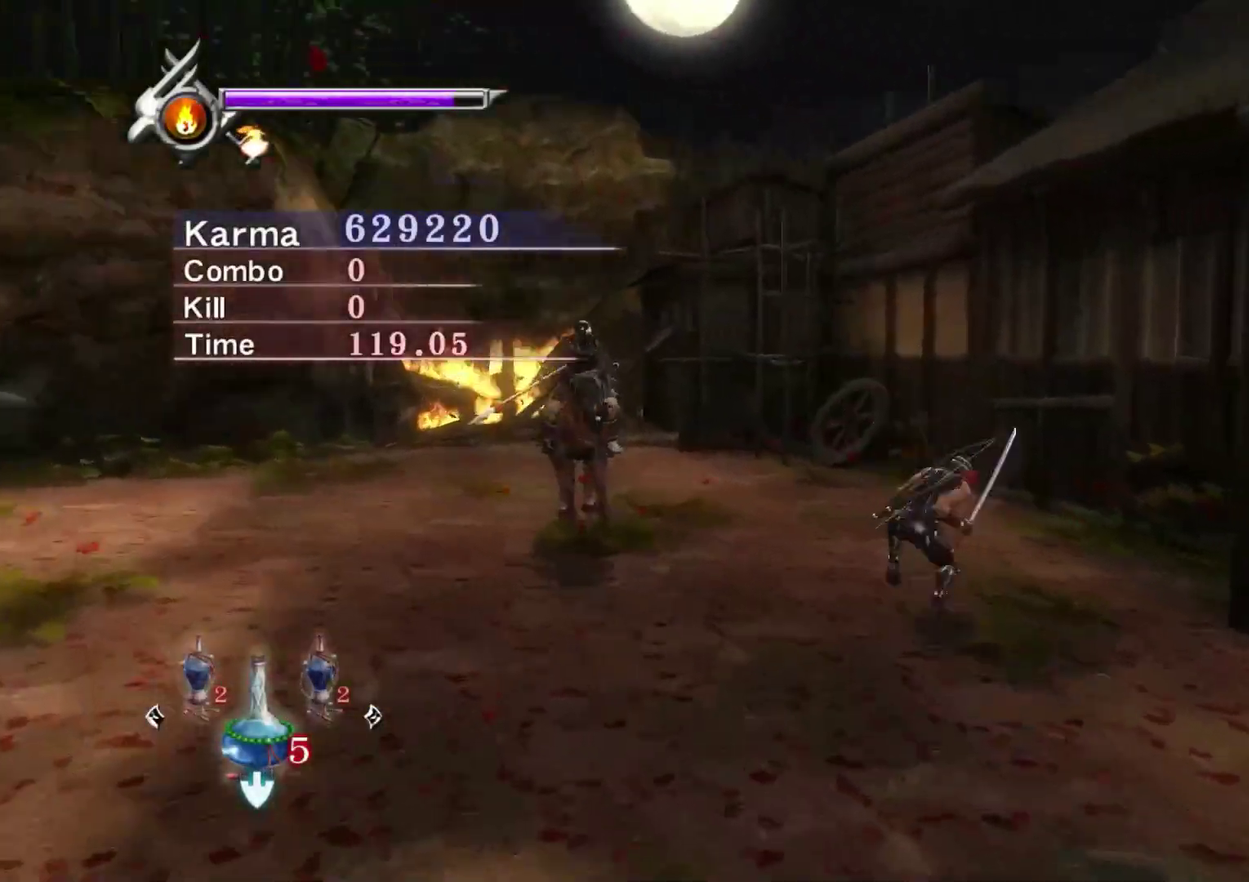
{"dt_ms": 700, "buttons": ["Y"], "left_stick": "center", "right_stick": "center", "events": [[467, "right_stick", "left"], [683, "right_stick", "center"]]}
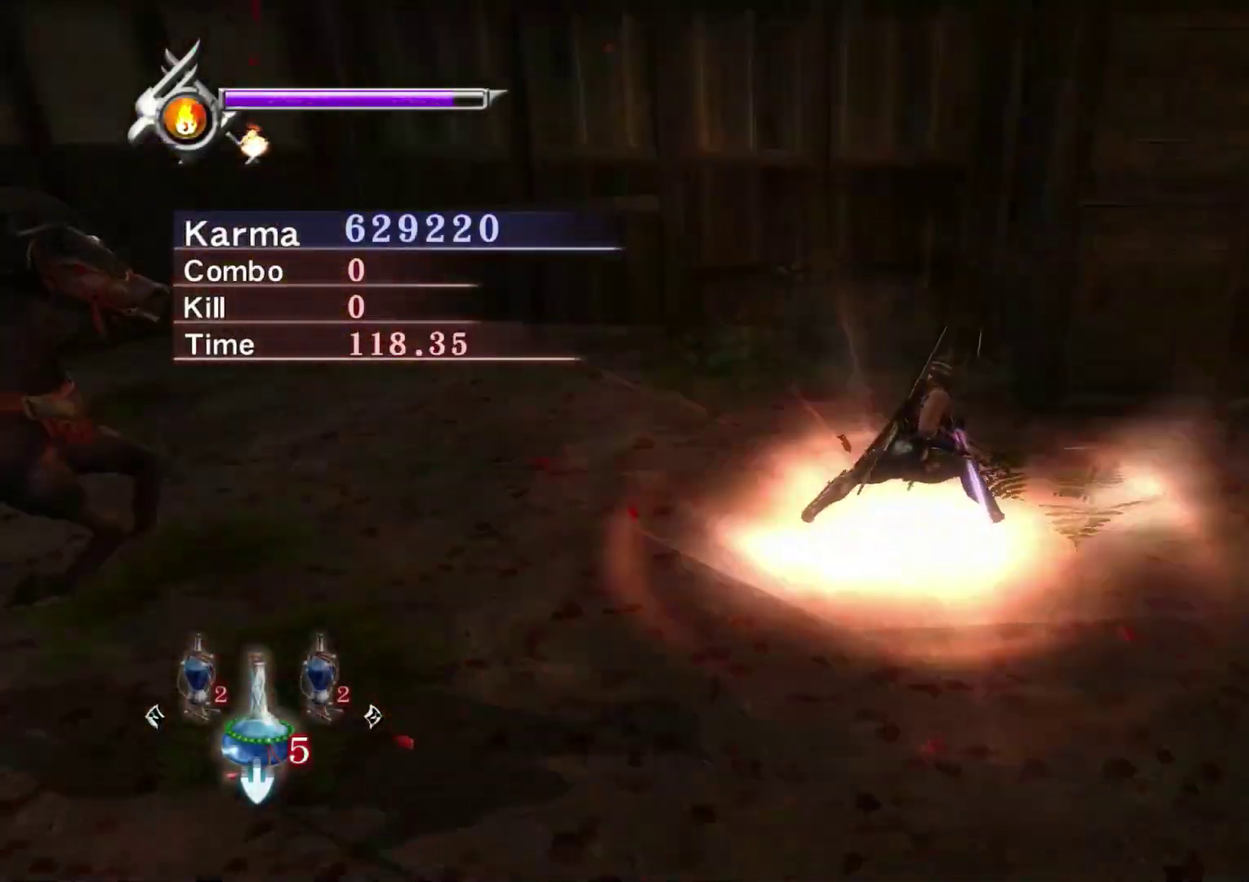
{"dt_ms": 400, "buttons": [], "left_stick": "up-left", "right_stick": "center", "events": [[133, "Y", "up"], [400, "left_stick", "up-left"]]}
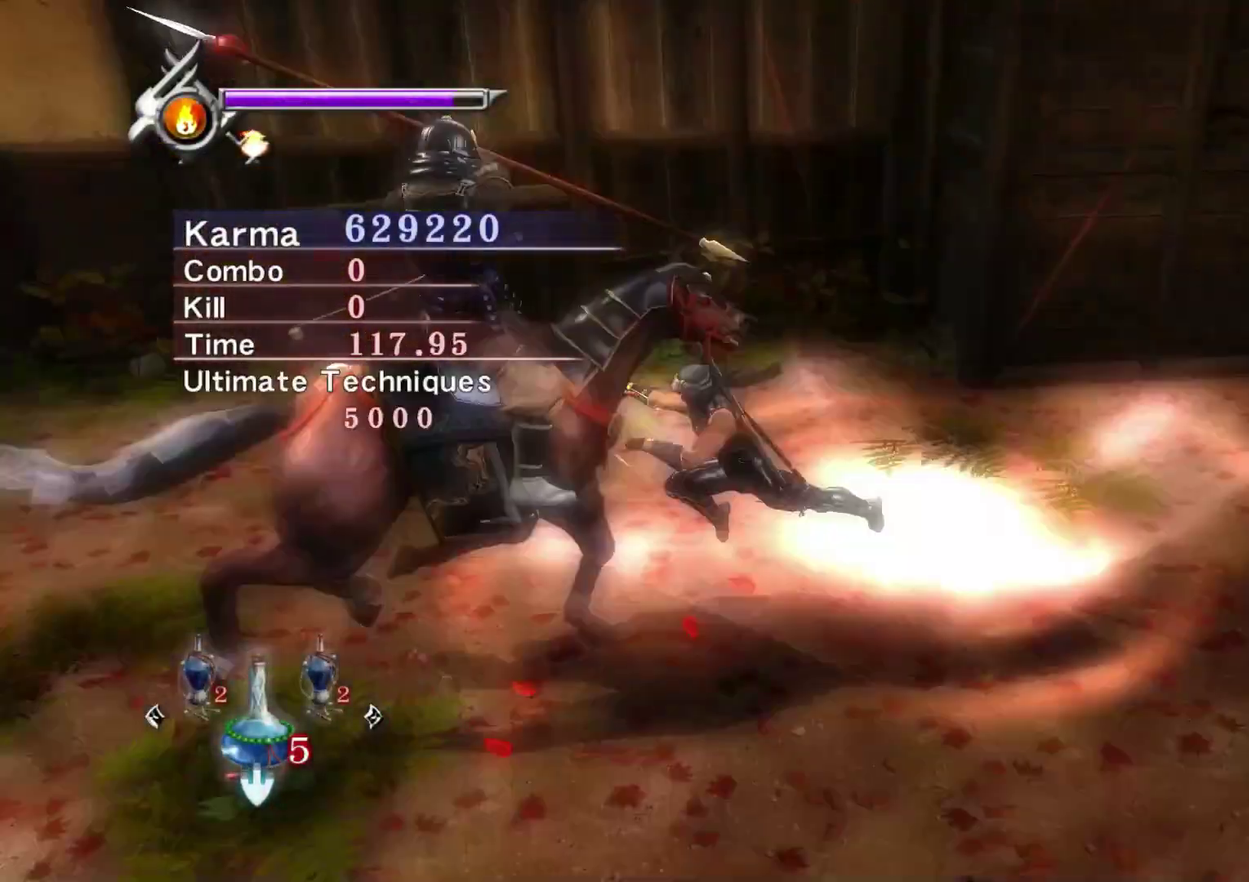
{"dt_ms": 600, "buttons": [], "left_stick": "up-left", "right_stick": "center", "events": [[250, "left_stick", "center"], [417, "left_stick", "up-left"]]}
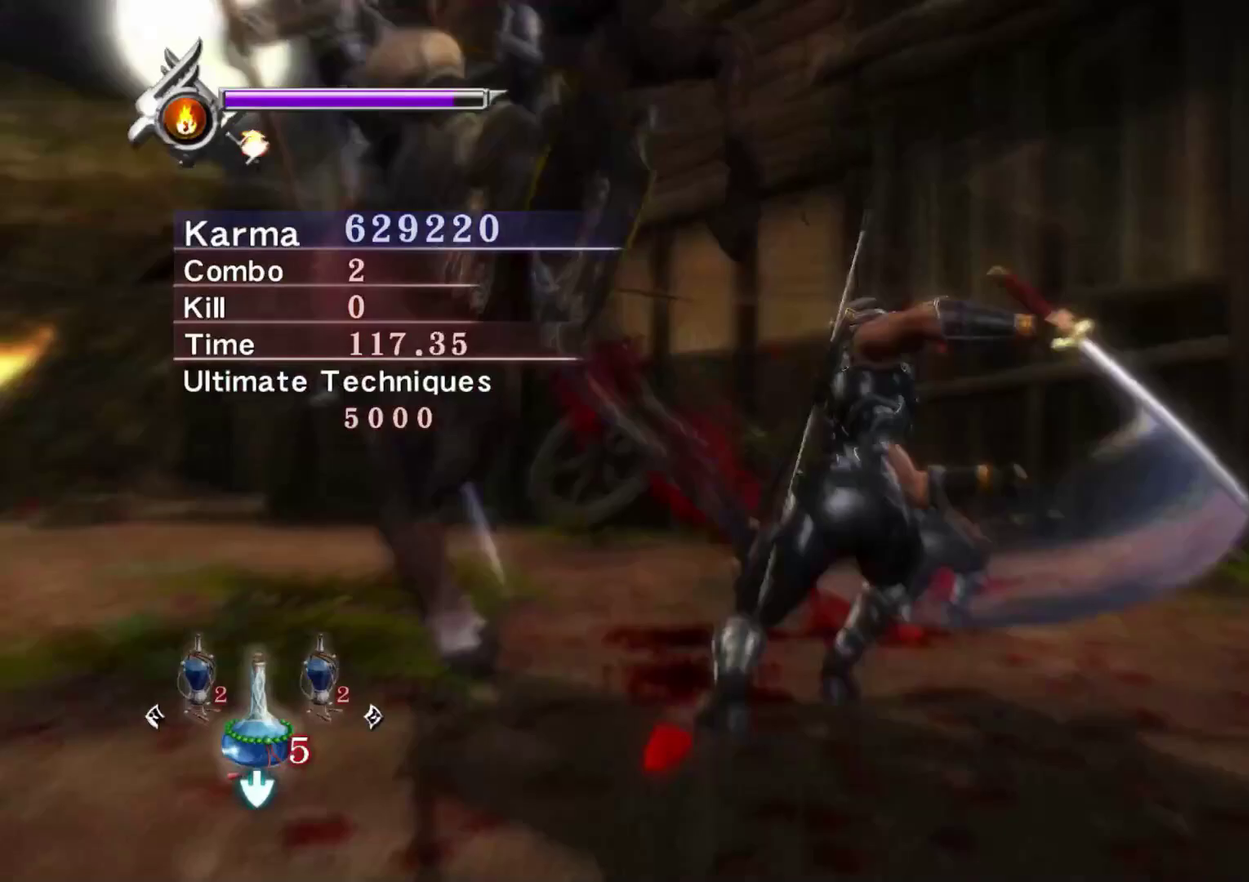
{"dt_ms": 700, "buttons": [], "left_stick": "up-left", "right_stick": "center", "events": []}